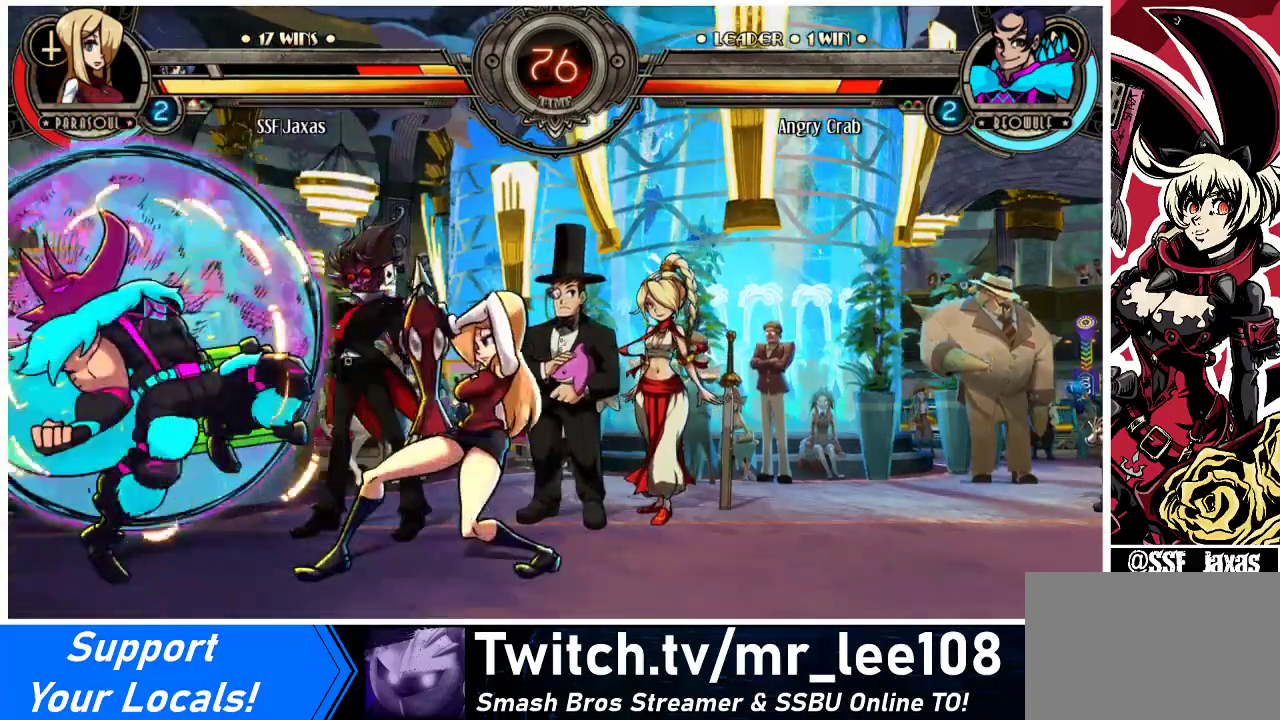
Gameplay with a controller (arcade stick); each line is a JSON object with the inputs held at the frame after it. "events" lists button and stick changes between this image and that frame as [ms after this image, input, new state], when the widget could be followed in between. Not read: L3 R3.
{"buttons": ["TRIANGLE"], "events": [[33, "DPAD_DOWN", "up"], [67, "DPAD_LEFT", "down"], [67, "DPAD_RIGHT", "up"], [167, "DPAD_LEFT", "up"], [200, "TRIANGLE", "down"], [333, "TRIANGLE", "up"], [467, "TRIANGLE", "down"]]}
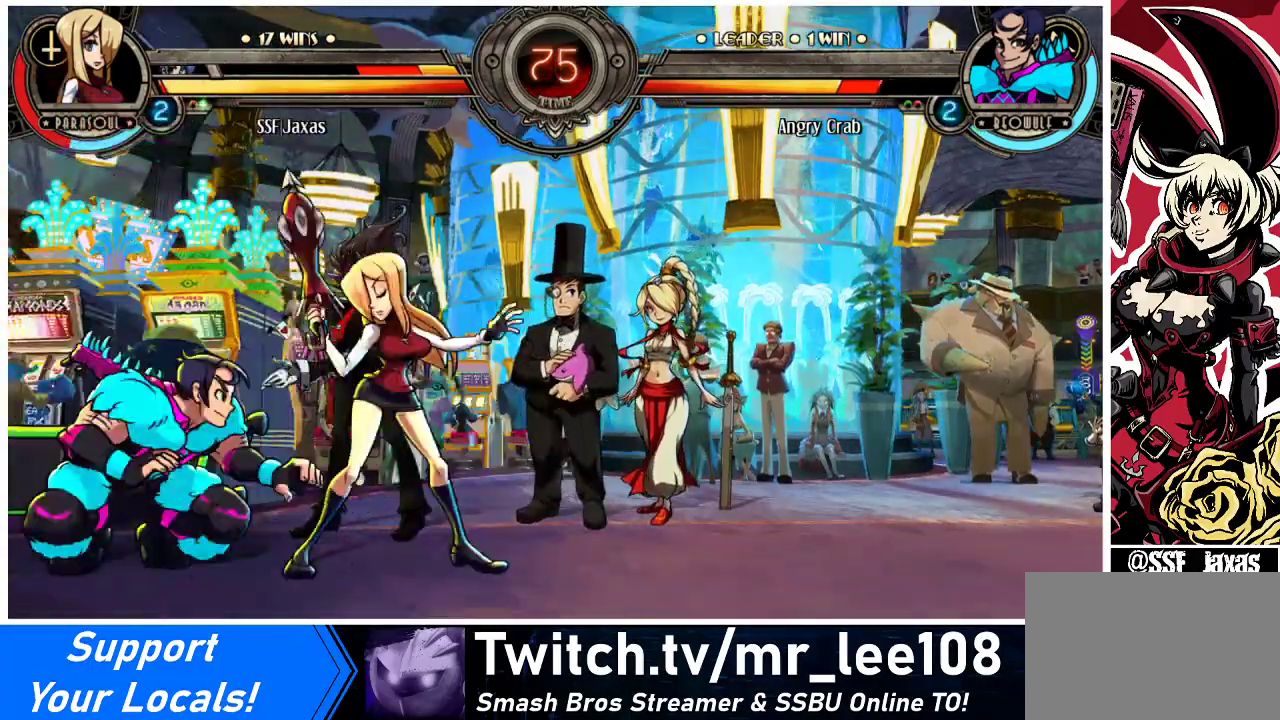
{"buttons": [], "events": [[67, "TRIANGLE", "up"], [200, "TRIANGLE", "down"], [300, "TRIANGLE", "up"]]}
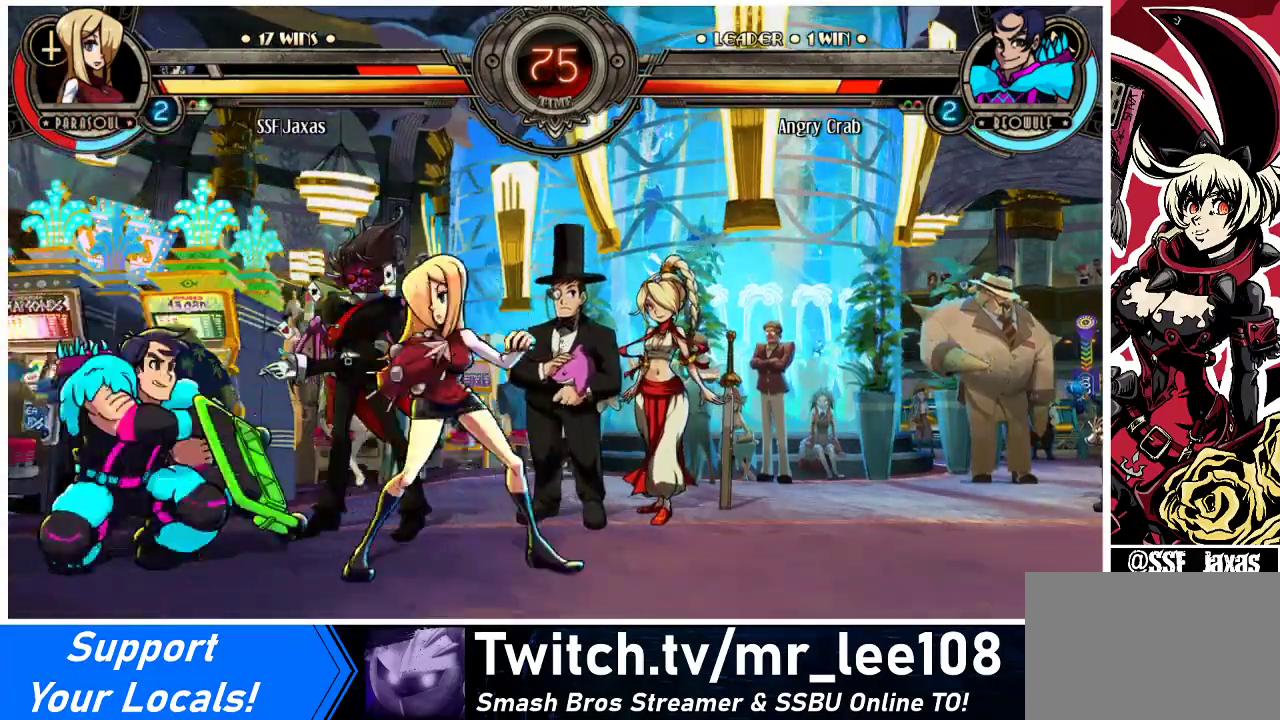
{"buttons": ["R1"], "events": [[100, "R1", "down"], [233, "R1", "up"], [367, "R1", "down"]]}
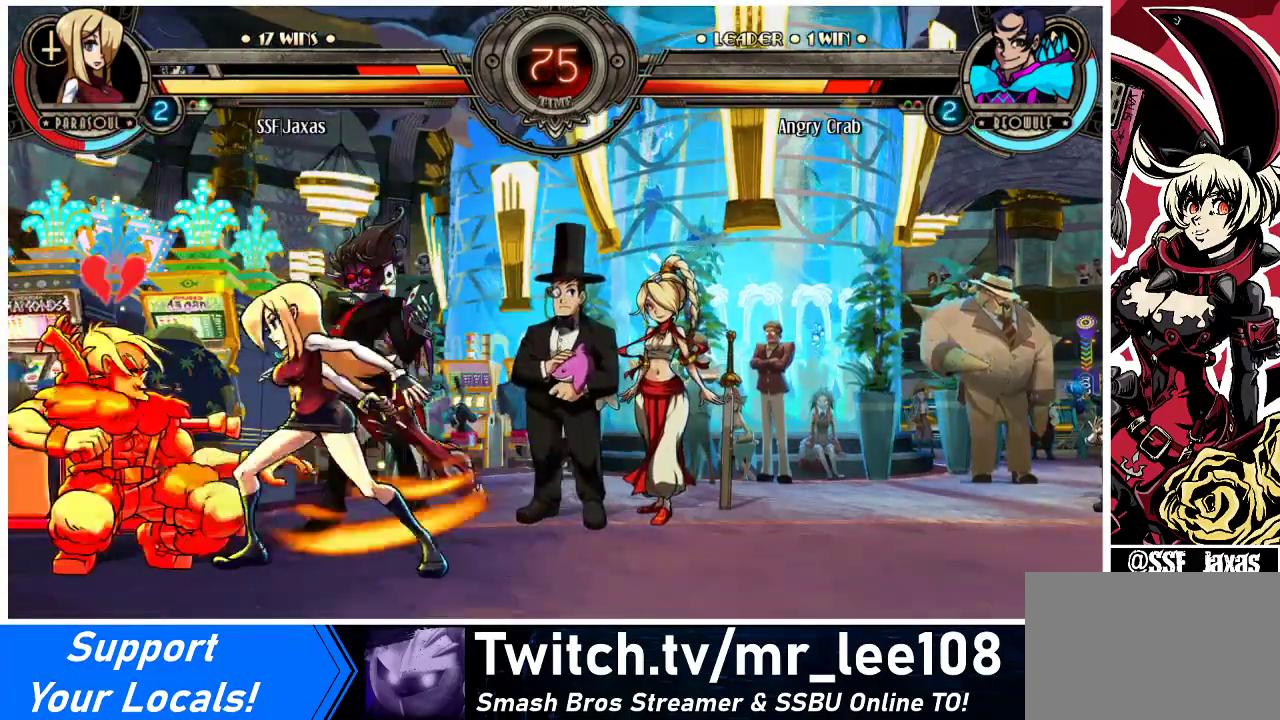
{"buttons": ["R2", "DPAD_DOWN"], "events": [[133, "R1", "up"], [367, "DPAD_DOWN", "down"], [400, "R2", "down"]]}
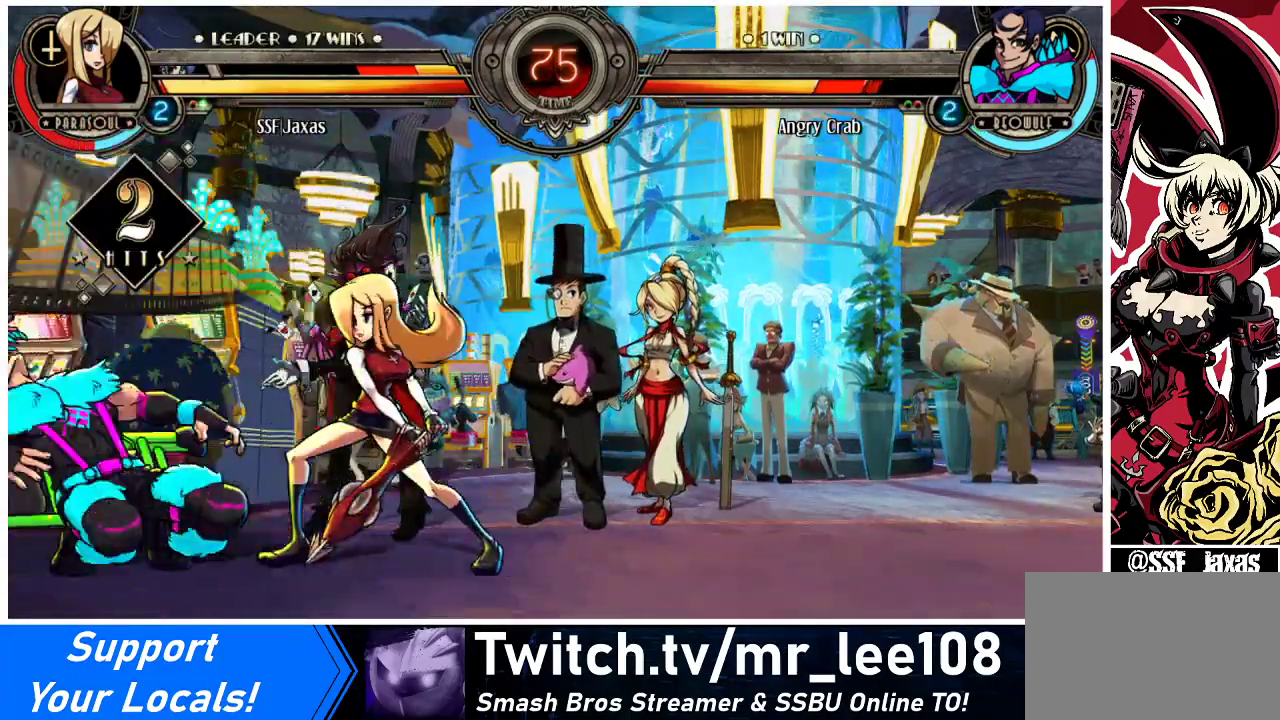
{"buttons": ["CIRCLE", "DPAD_DOWN", "DPAD_RIGHT"], "events": [[67, "R2", "up"], [200, "DPAD_RIGHT", "down"], [300, "CROSS", "down"], [433, "CROSS", "up"], [500, "CIRCLE", "down"]]}
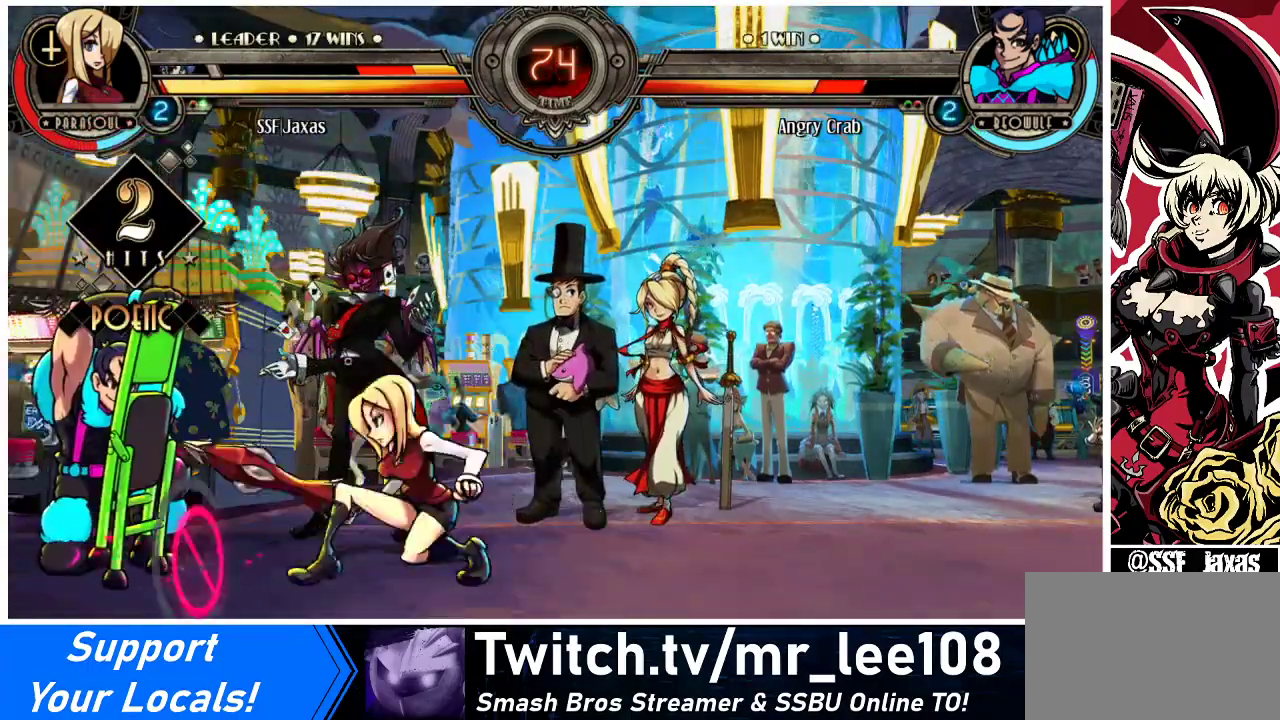
{"buttons": ["R2"], "events": [[67, "DPAD_RIGHT", "up"], [133, "CIRCLE", "up"], [200, "DPAD_DOWN", "up"], [433, "R2", "down"]]}
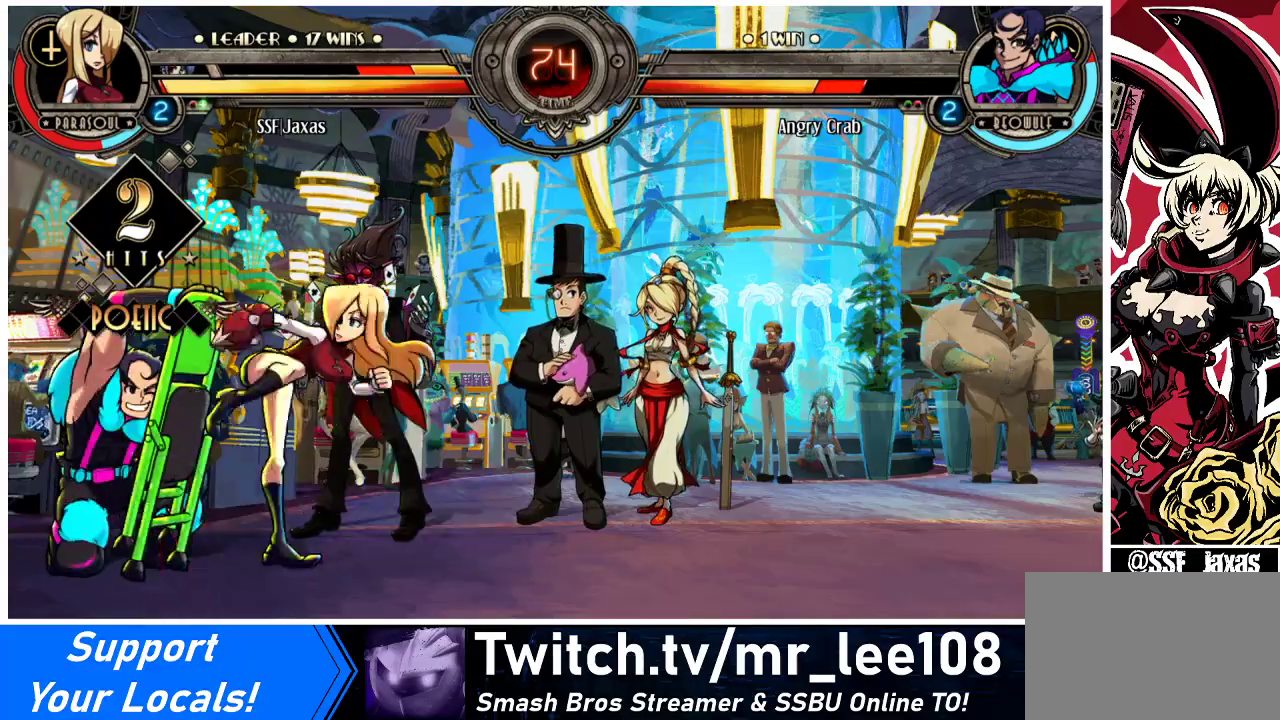
{"buttons": ["DPAD_DOWN", "DPAD_RIGHT"], "events": [[133, "R2", "up"], [367, "DPAD_RIGHT", "down"], [500, "DPAD_DOWN", "down"]]}
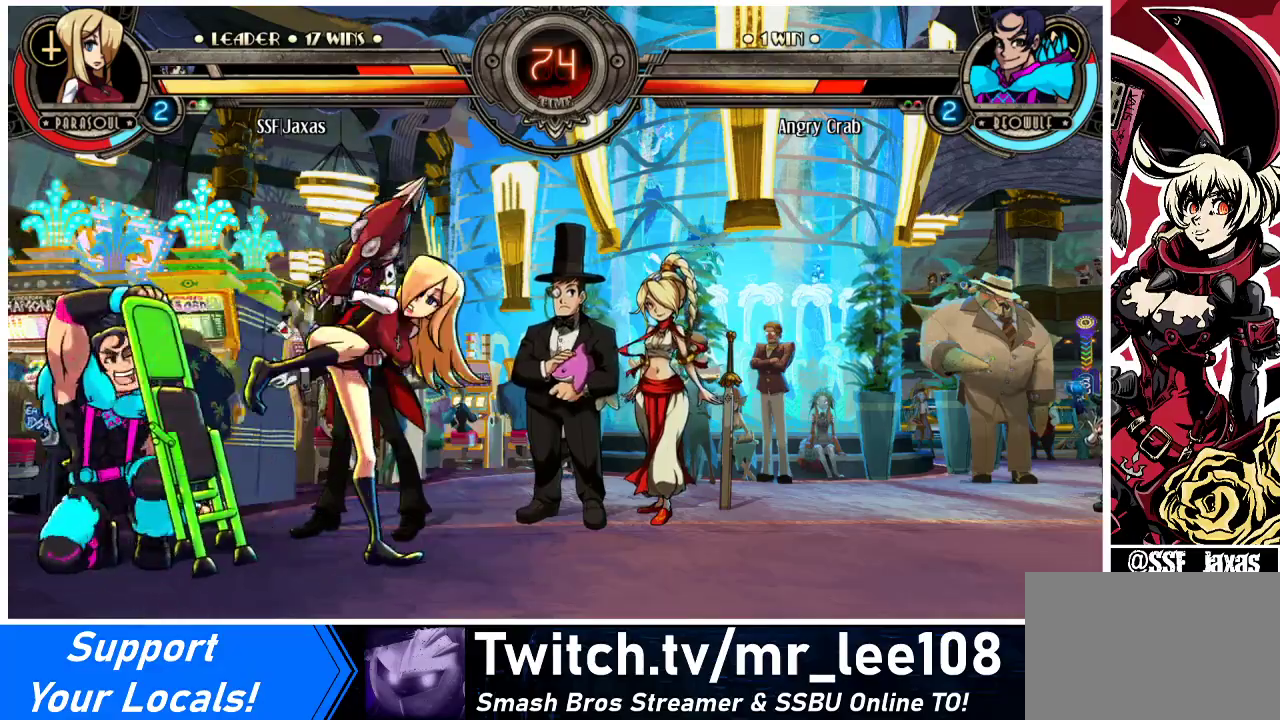
{"buttons": ["DPAD_DOWN", "DPAD_RIGHT"], "events": []}
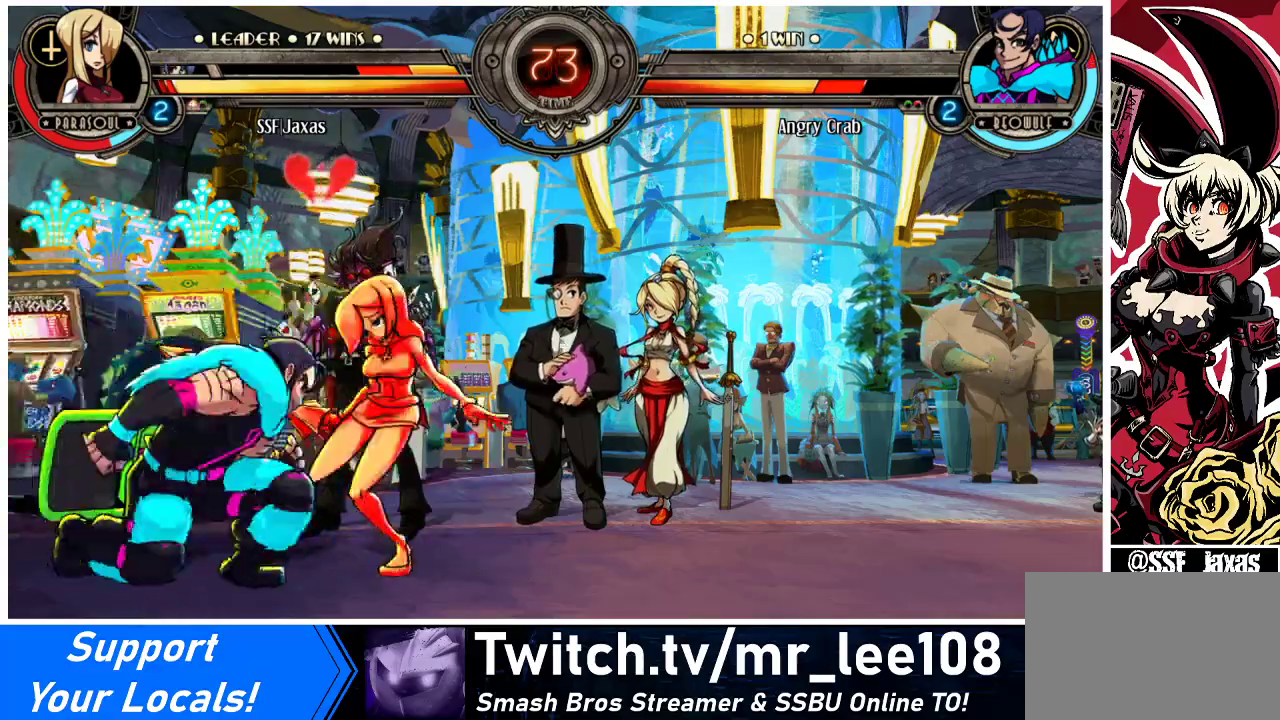
{"buttons": ["DPAD_DOWN", "DPAD_RIGHT"], "events": []}
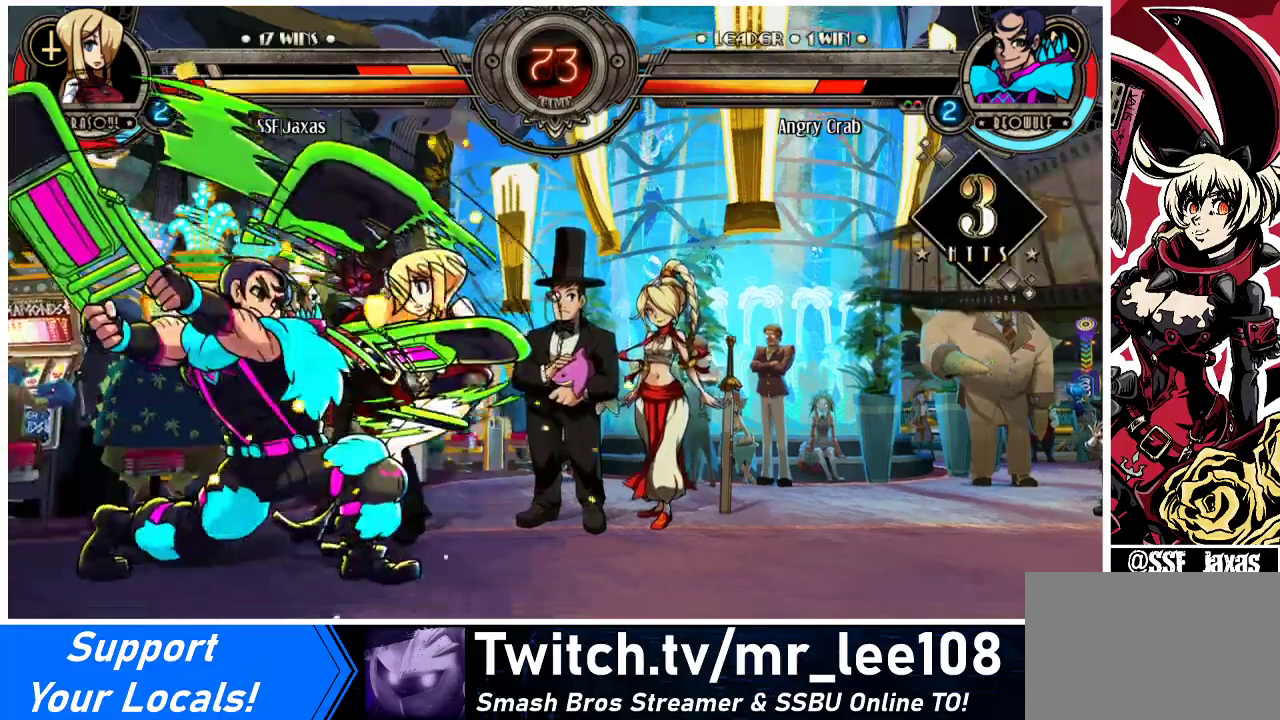
{"buttons": ["DPAD_RIGHT"], "events": [[300, "DPAD_DOWN", "up"]]}
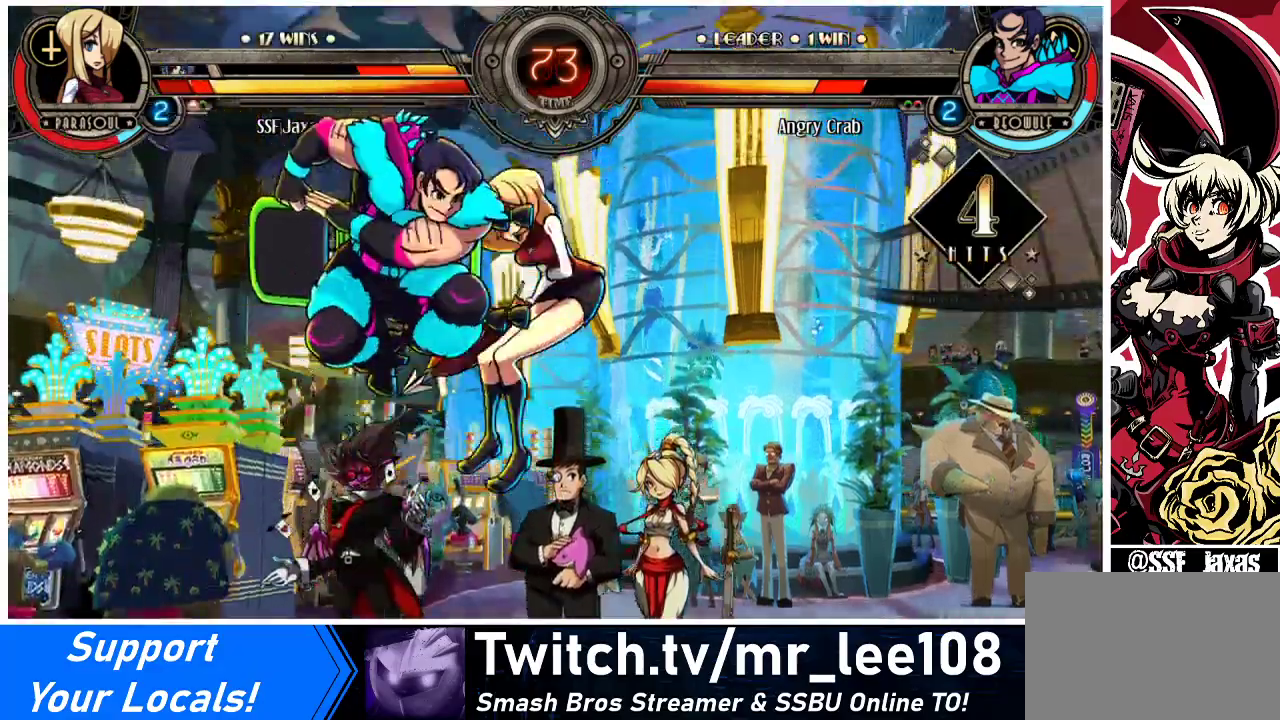
{"buttons": ["DPAD_RIGHT"], "events": []}
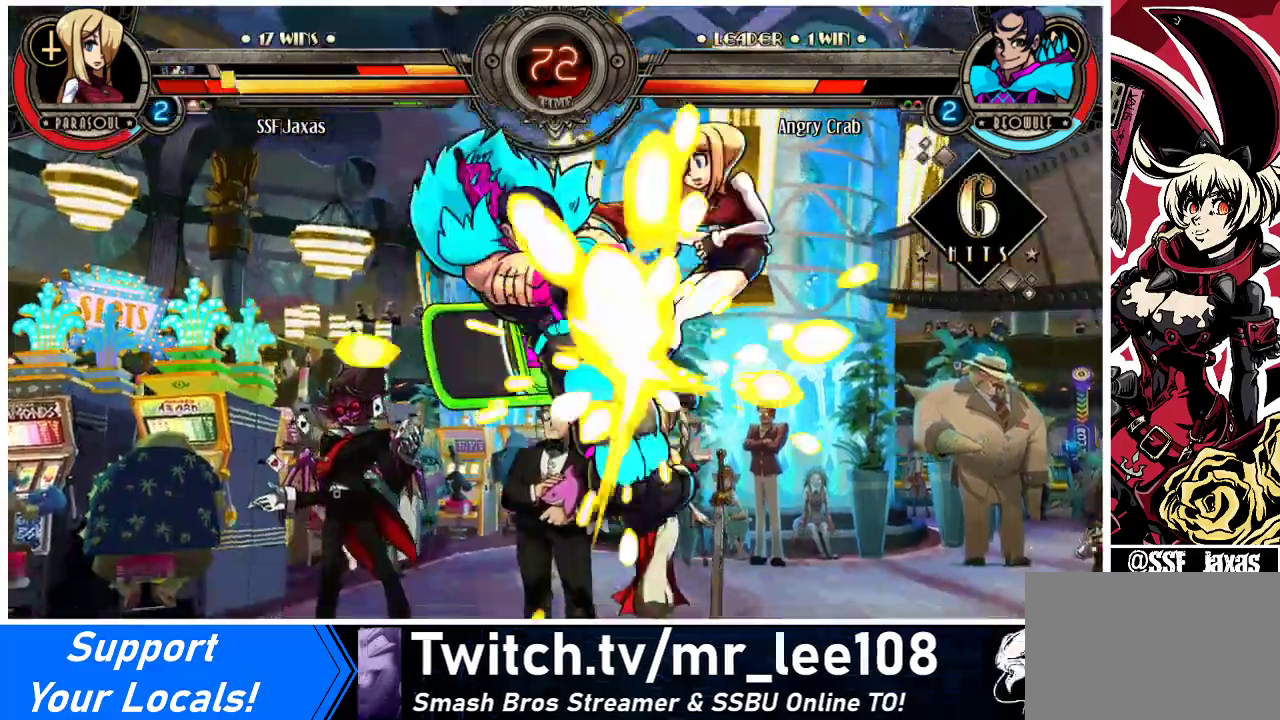
{"buttons": ["DPAD_DOWN", "DPAD_RIGHT"], "events": [[400, "DPAD_DOWN", "down"]]}
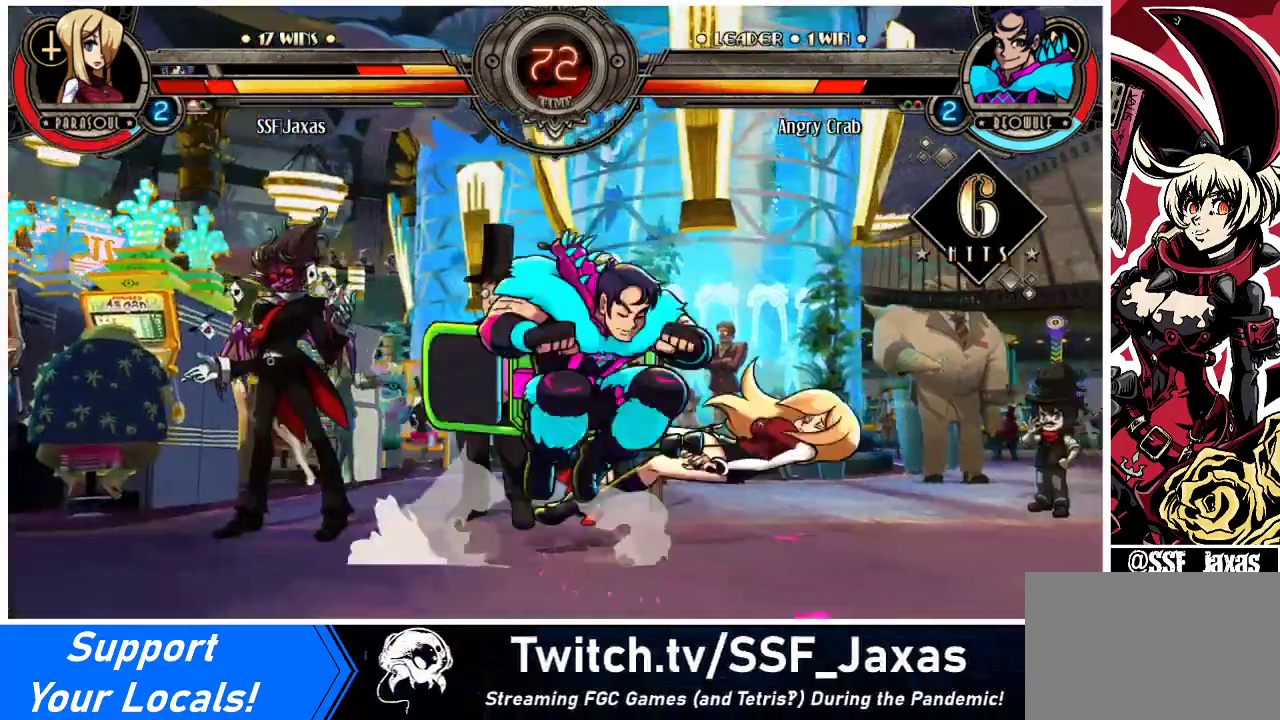
{"buttons": ["DPAD_RIGHT"], "events": [[400, "DPAD_DOWN", "up"]]}
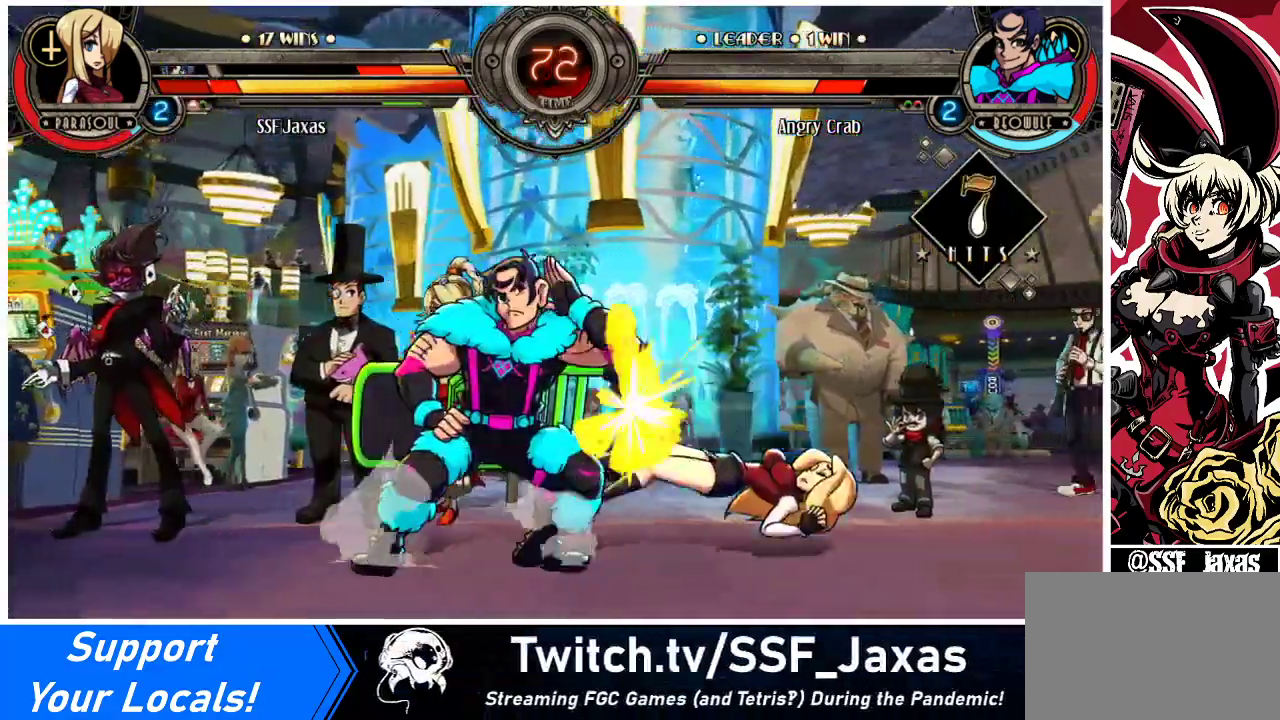
{"buttons": ["DPAD_DOWN", "DPAD_RIGHT"], "events": [[67, "SQUARE", "down"], [200, "DPAD_DOWN", "down"], [233, "SQUARE", "up"]]}
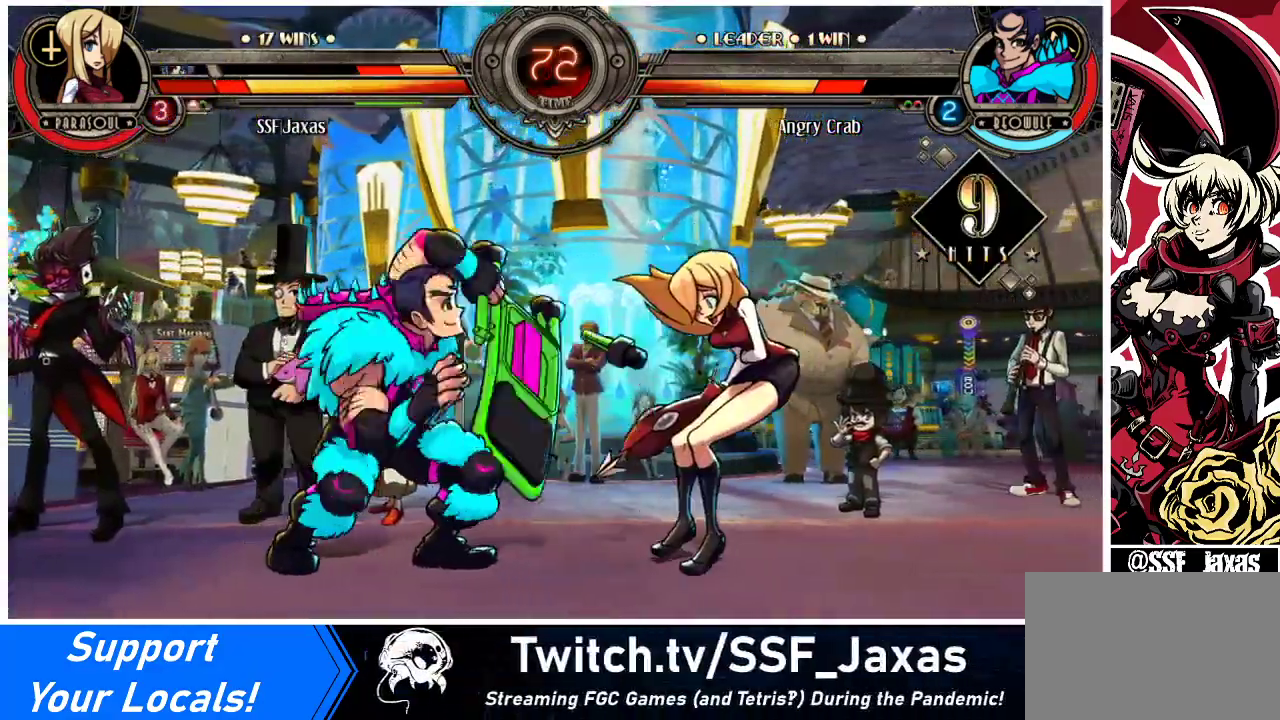
{"buttons": ["DPAD_DOWN", "DPAD_RIGHT"], "events": []}
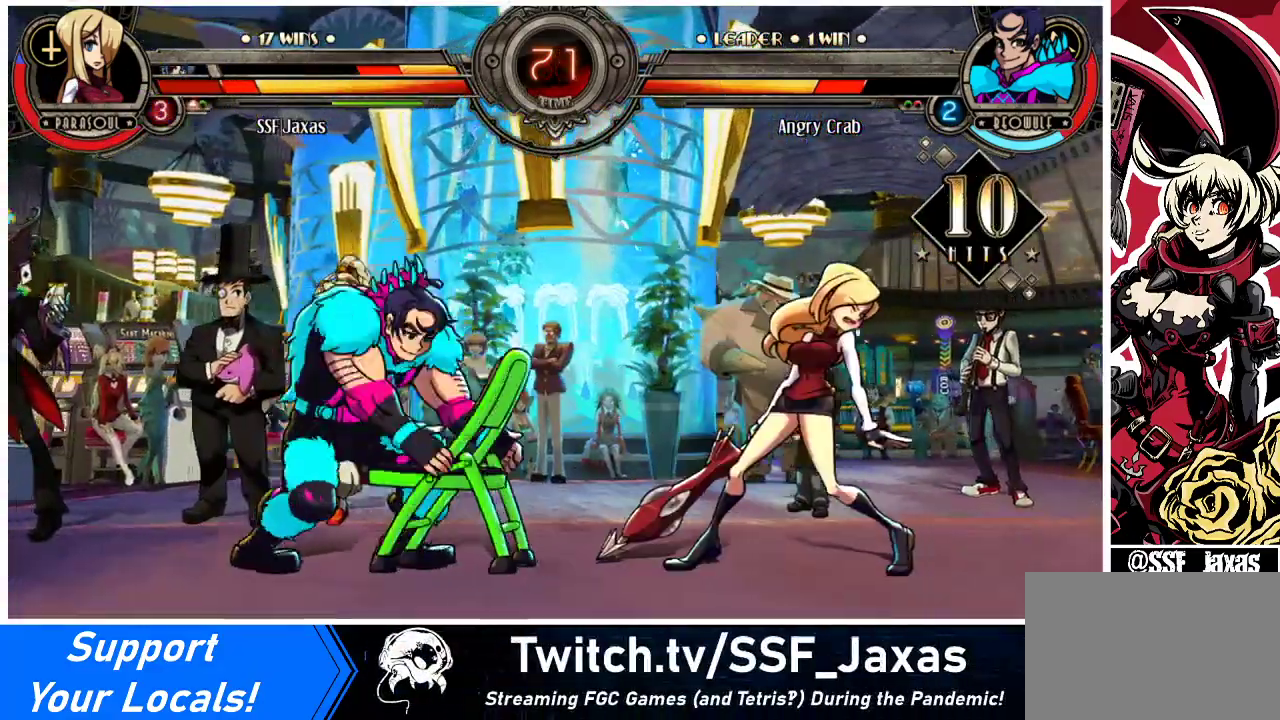
{"buttons": ["DPAD_DOWN", "DPAD_RIGHT"], "events": []}
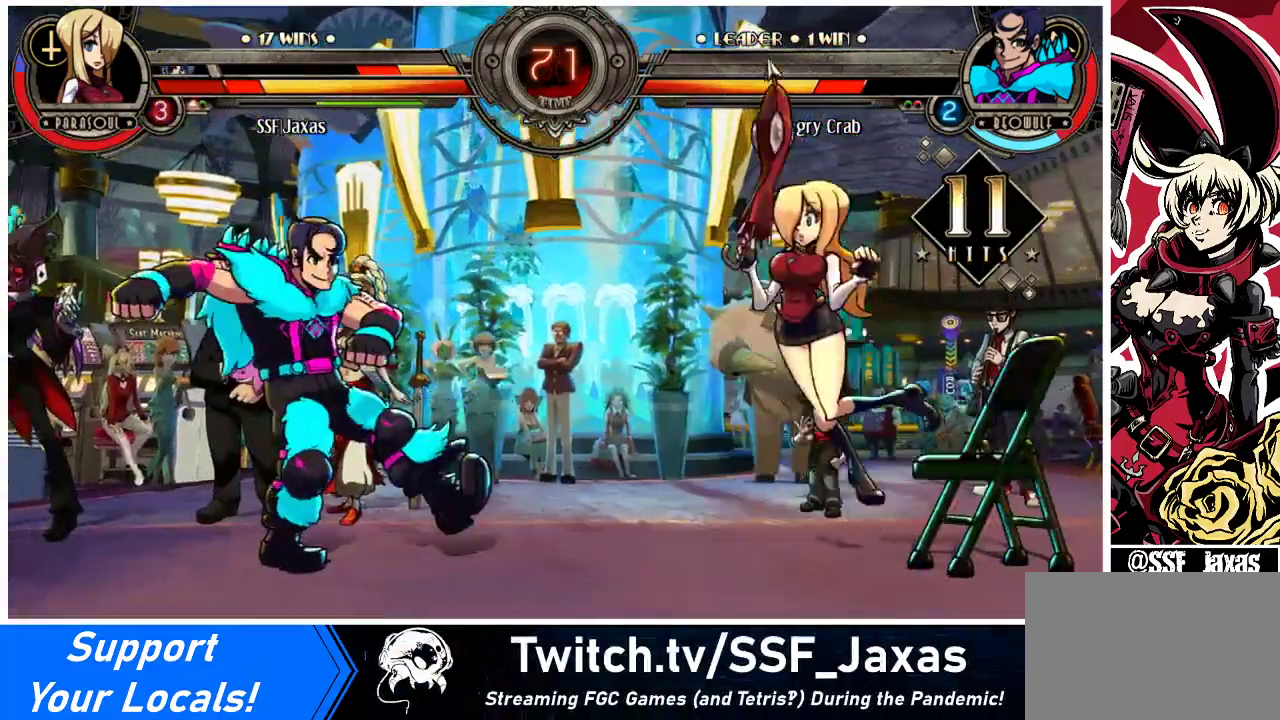
{"buttons": ["SQUARE", "DPAD_RIGHT"], "events": [[300, "DPAD_DOWN", "up"], [367, "SQUARE", "down"]]}
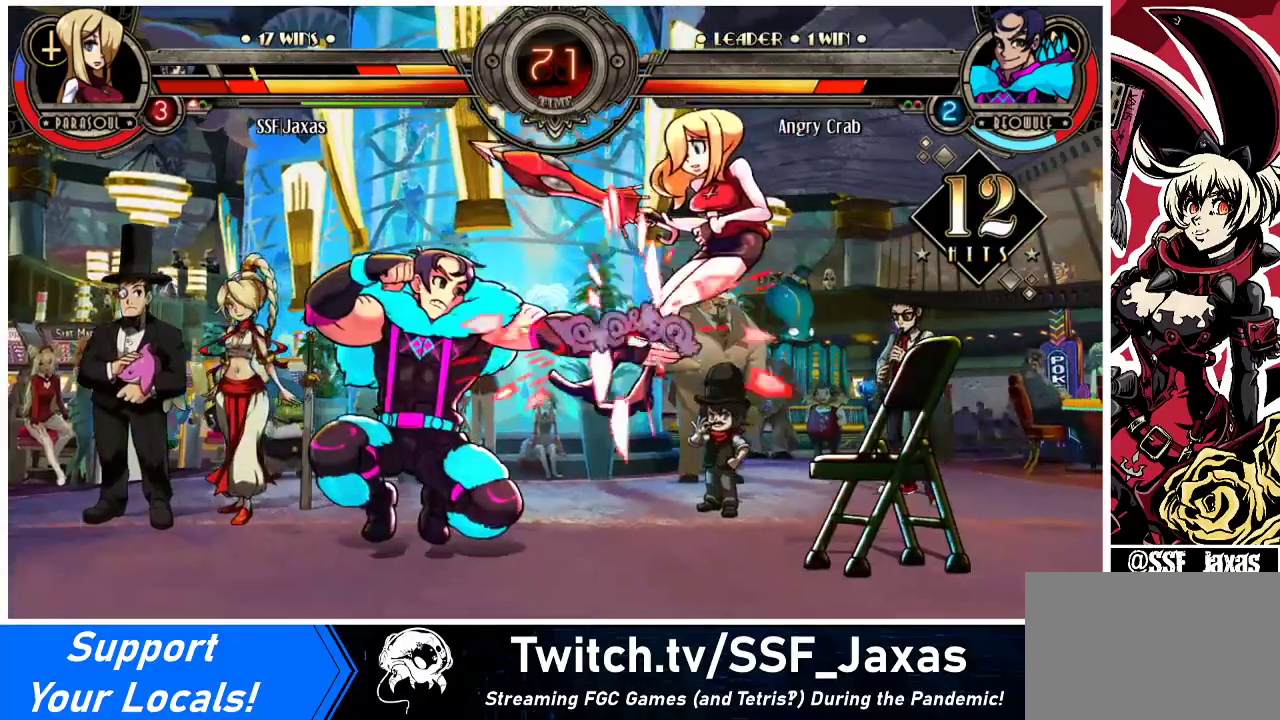
{"buttons": ["DPAD_RIGHT"], "events": [[233, "SQUARE", "up"]]}
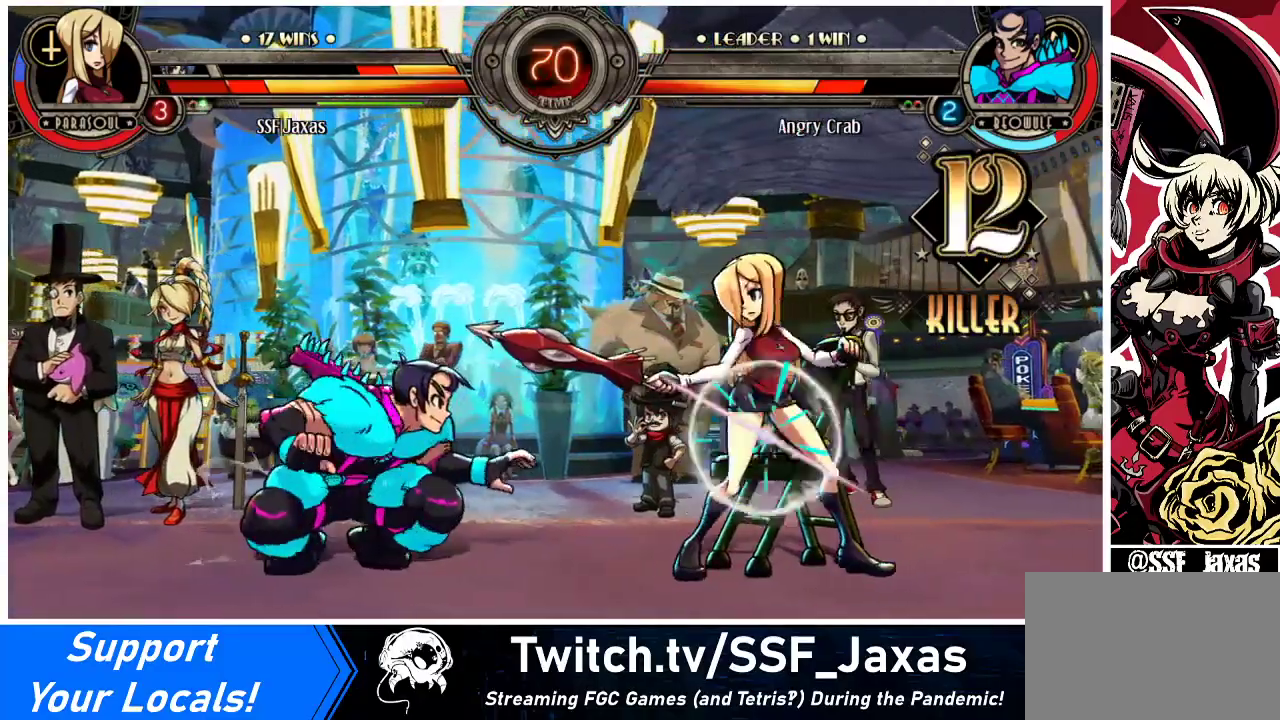
{"buttons": ["DPAD_DOWN", "DPAD_RIGHT"], "events": [[67, "DPAD_DOWN", "down"]]}
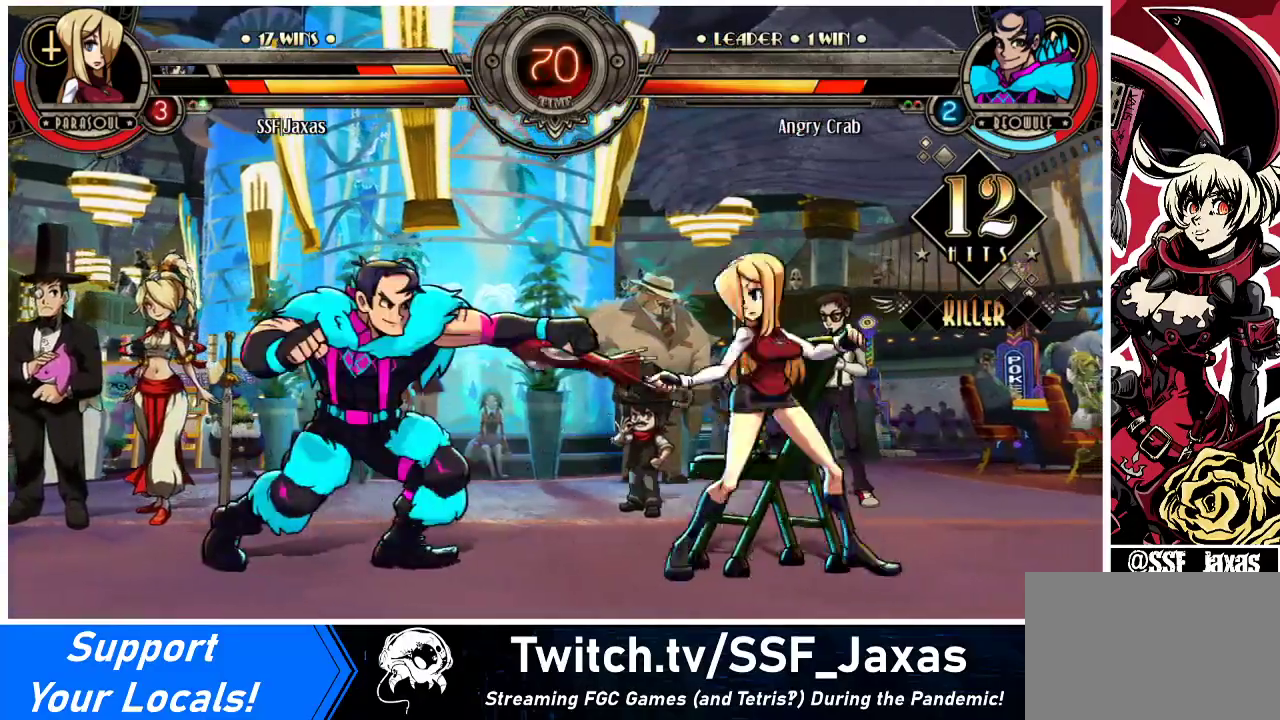
{"buttons": ["DPAD_LEFT"], "events": [[33, "DPAD_DOWN", "up"], [33, "DPAD_UP", "down"], [200, "DPAD_UP", "up"], [233, "DPAD_RIGHT", "up"], [300, "DPAD_LEFT", "down"], [367, "DPAD_LEFT", "up"], [433, "DPAD_LEFT", "down"]]}
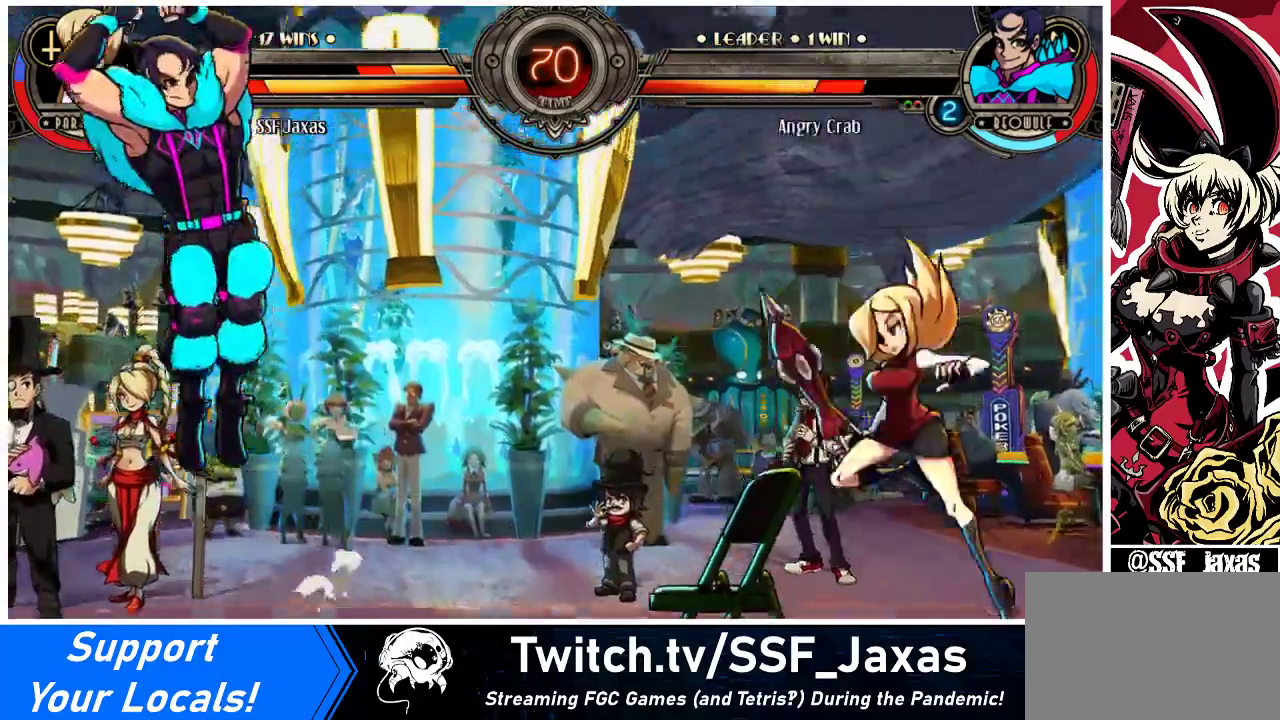
{"buttons": ["DPAD_LEFT"], "events": [[200, "DPAD_LEFT", "up"], [300, "DPAD_LEFT", "down"], [333, "DPAD_LEFT", "up"], [400, "DPAD_LEFT", "down"]]}
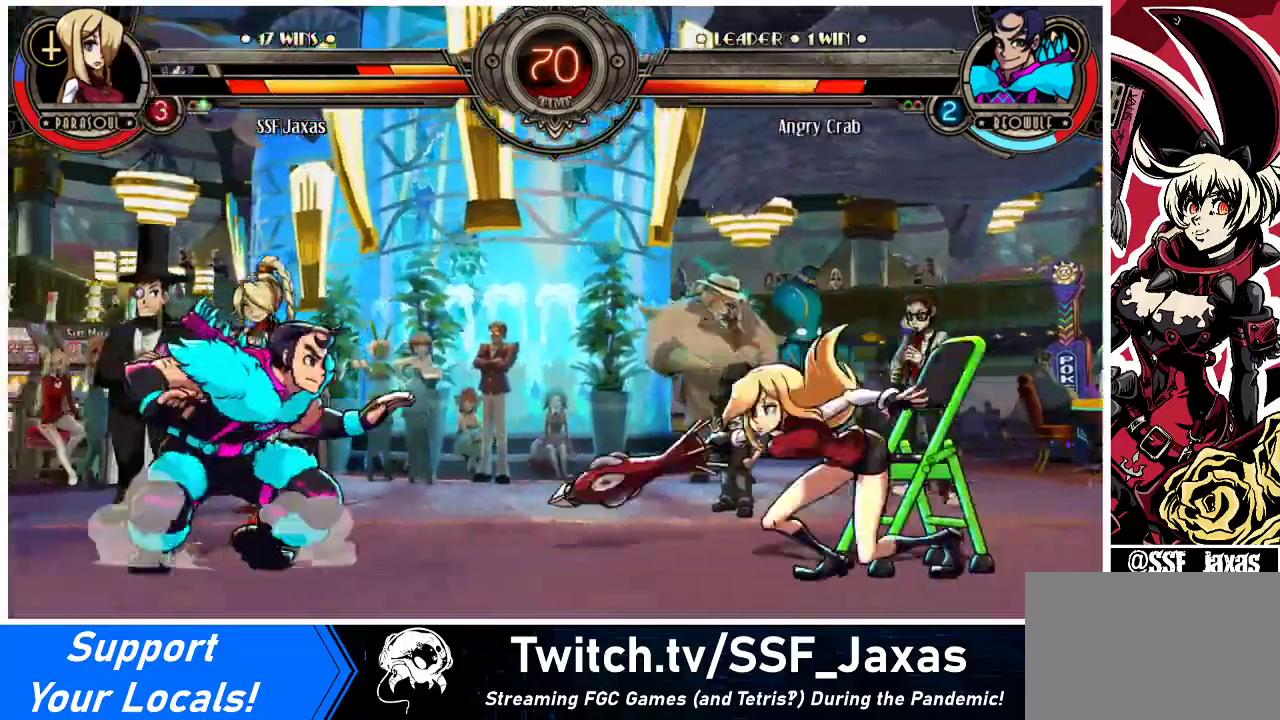
{"buttons": ["DPAD_LEFT"], "events": [[33, "DPAD_UP", "down"], [167, "DPAD_UP", "up"], [233, "DPAD_LEFT", "up"], [300, "R1", "down"], [400, "DPAD_LEFT", "down"], [400, "R1", "up"]]}
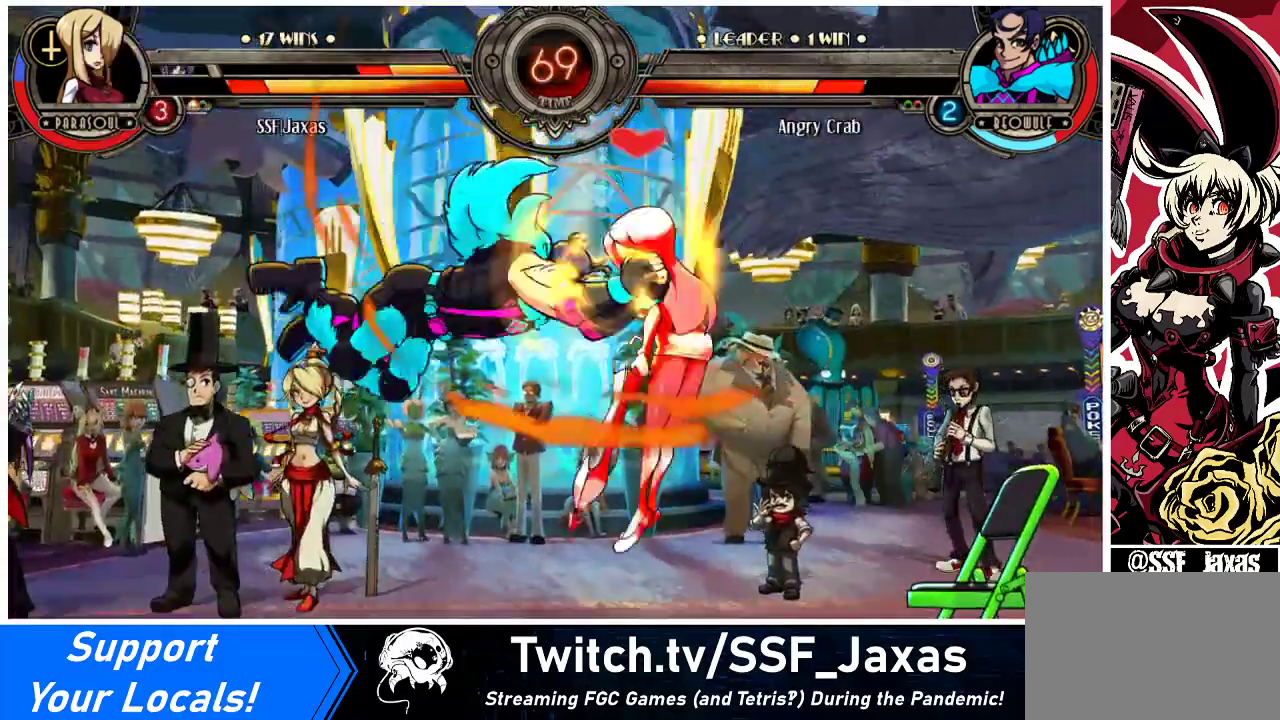
{"buttons": ["DPAD_RIGHT"], "events": [[267, "DPAD_DOWN", "down"], [367, "DPAD_LEFT", "up"], [433, "DPAD_RIGHT", "down"], [467, "DPAD_DOWN", "up"]]}
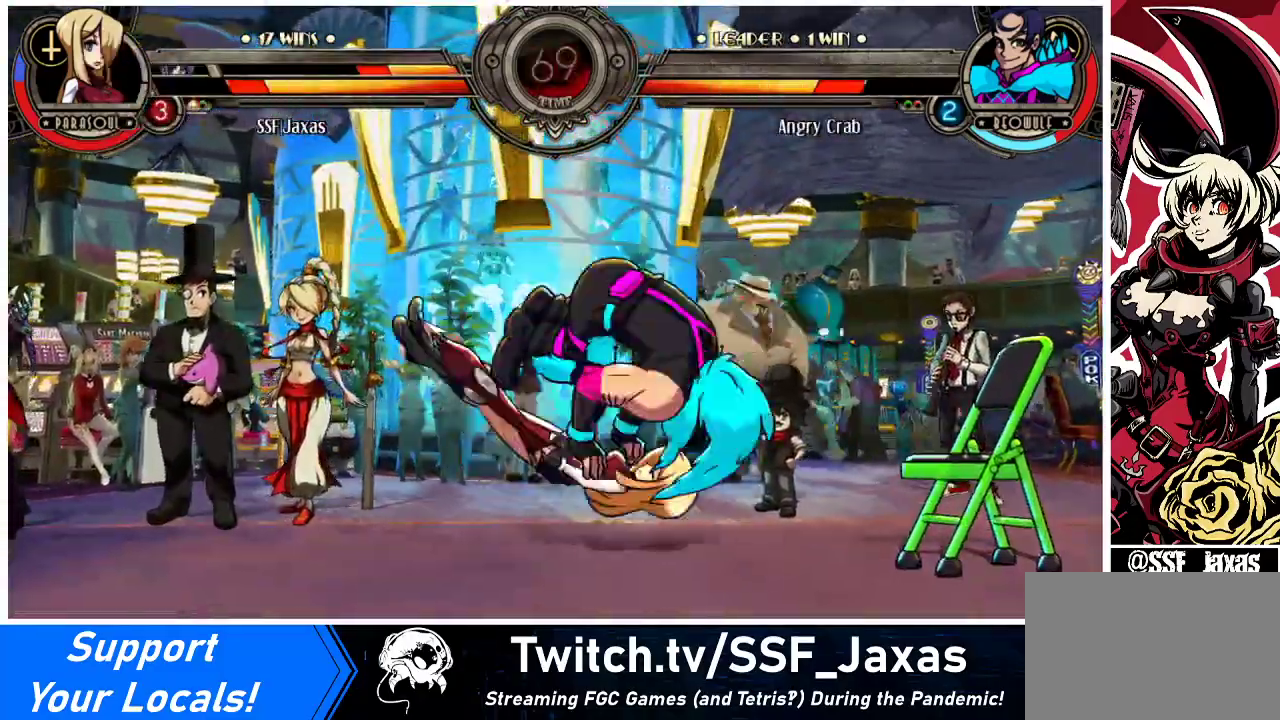
{"buttons": ["DPAD_RIGHT"], "events": [[267, "SQUARE", "down"], [467, "SQUARE", "up"]]}
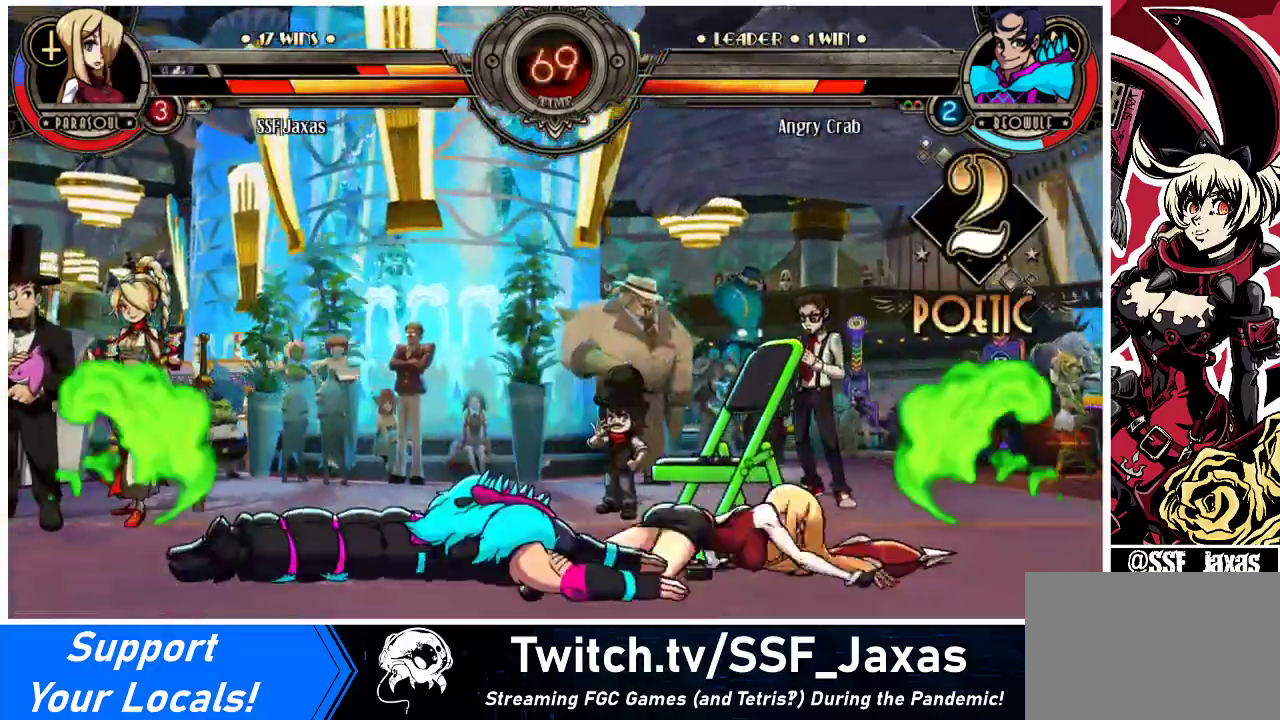
{"buttons": ["DPAD_RIGHT"], "events": [[167, "DPAD_DOWN", "down"], [300, "DPAD_DOWN", "up"]]}
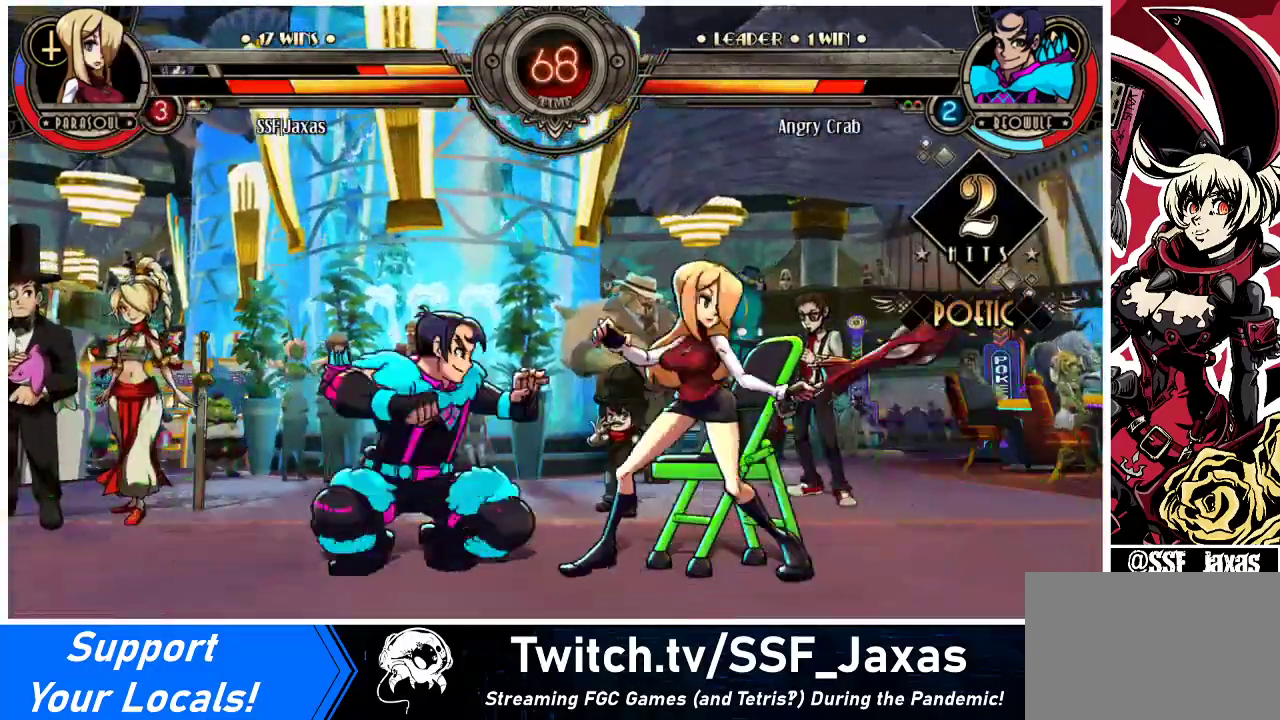
{"buttons": ["DPAD_DOWN", "DPAD_RIGHT"], "events": [[67, "DPAD_DOWN", "down"]]}
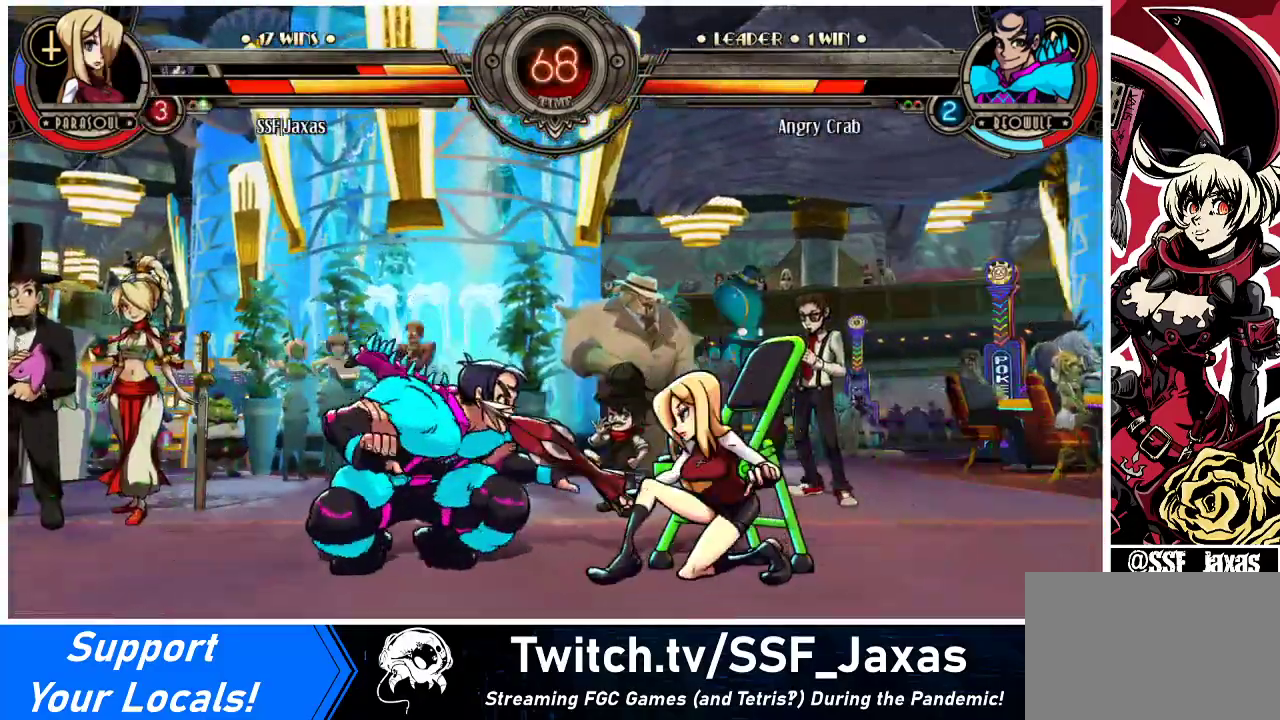
{"buttons": ["DPAD_DOWN", "DPAD_RIGHT"], "events": []}
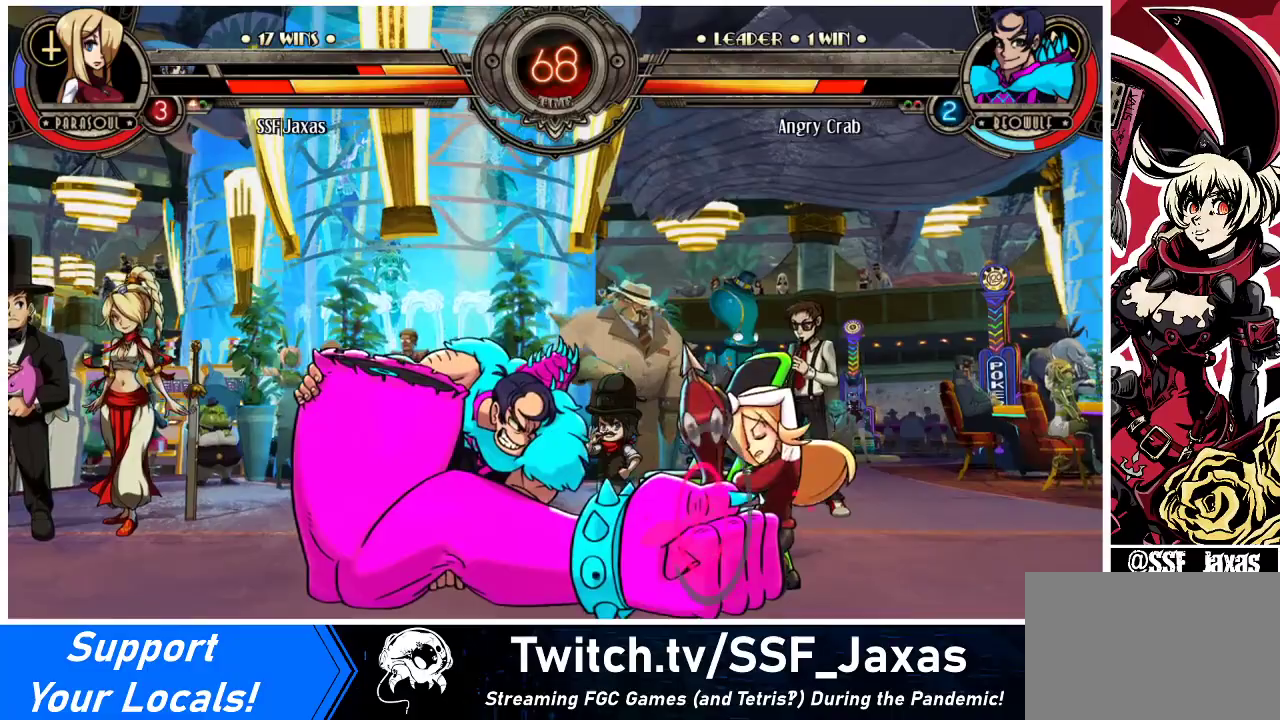
{"buttons": ["DPAD_DOWN", "DPAD_RIGHT"], "events": []}
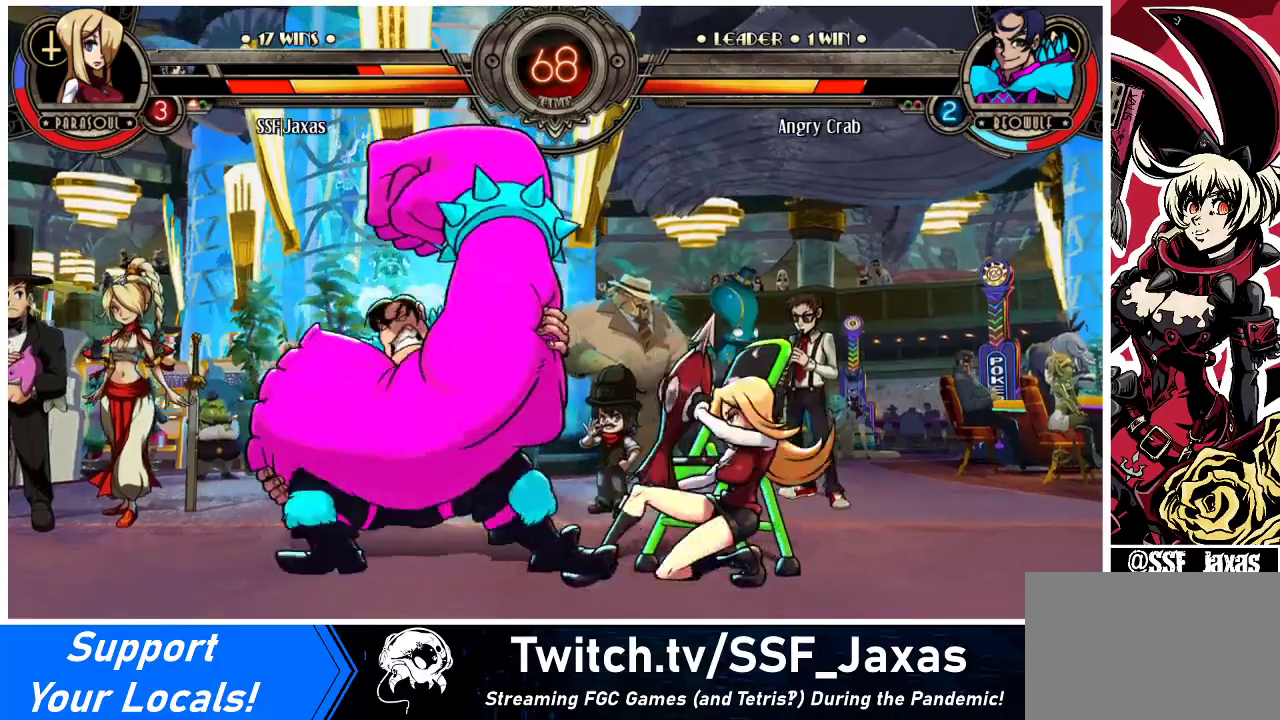
{"buttons": ["DPAD_DOWN"], "events": [[100, "DPAD_RIGHT", "up"], [267, "CROSS", "down"], [400, "CROSS", "up"]]}
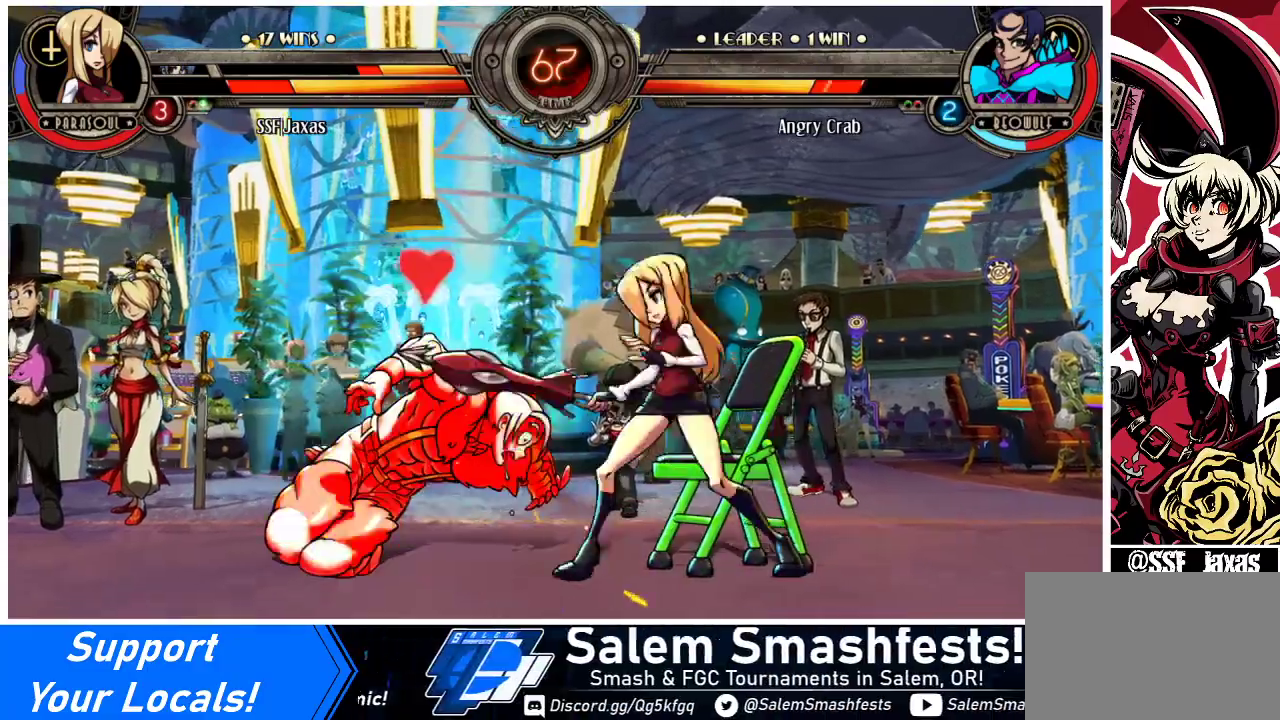
{"buttons": [], "events": [[33, "CIRCLE", "down"], [33, "DPAD_DOWN", "up"], [200, "CIRCLE", "up"], [300, "CIRCLE", "down"], [433, "CIRCLE", "up"]]}